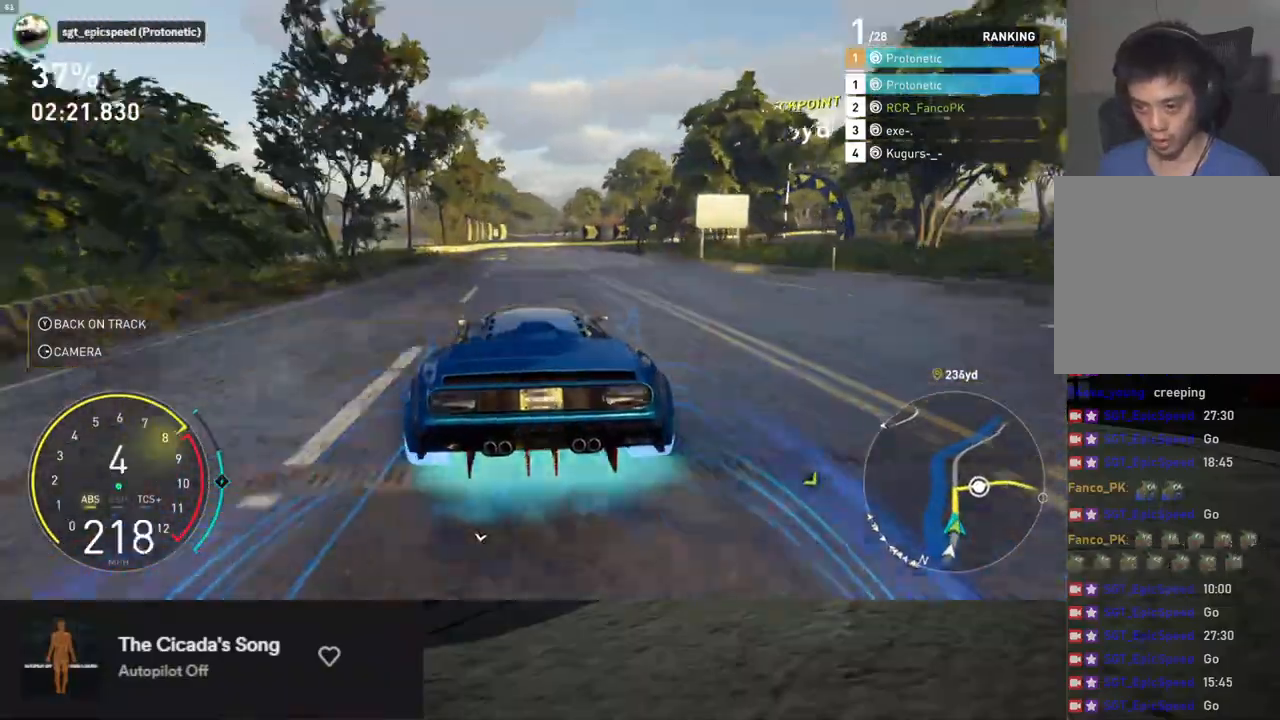
Gameplay with a controller (Xbox layout); each line is a JSON object with the inputs held at the frame after it. "events" lists button and stick changes between this image and that frame as [ms after this image, input, new state], when the widget could be followed in between.
{"buttons": ["L2"], "left_stick": "down", "right_stick": "center", "events": [[17, "left_stick", "down"], [351, "left_stick", "down-right"], [468, "left_stick", "down"]]}
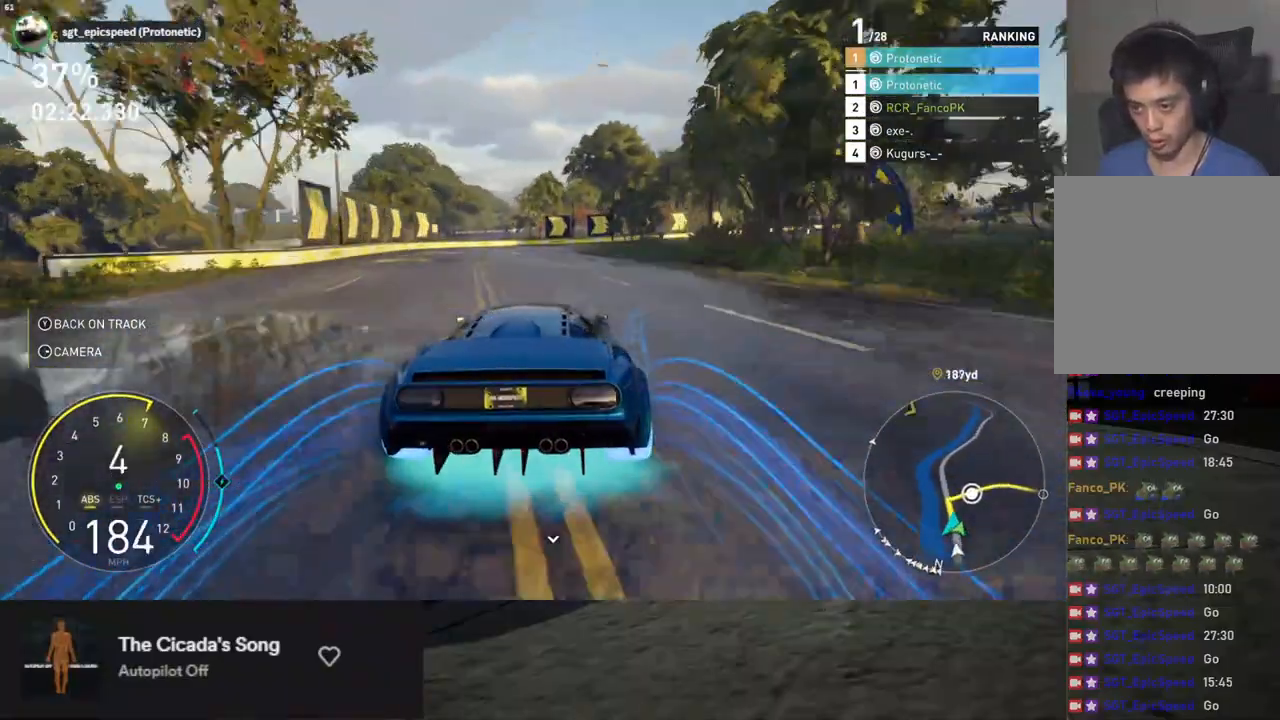
{"buttons": ["L2"], "left_stick": "down-right", "right_stick": "center", "events": [[418, "left_stick", "down-right"]]}
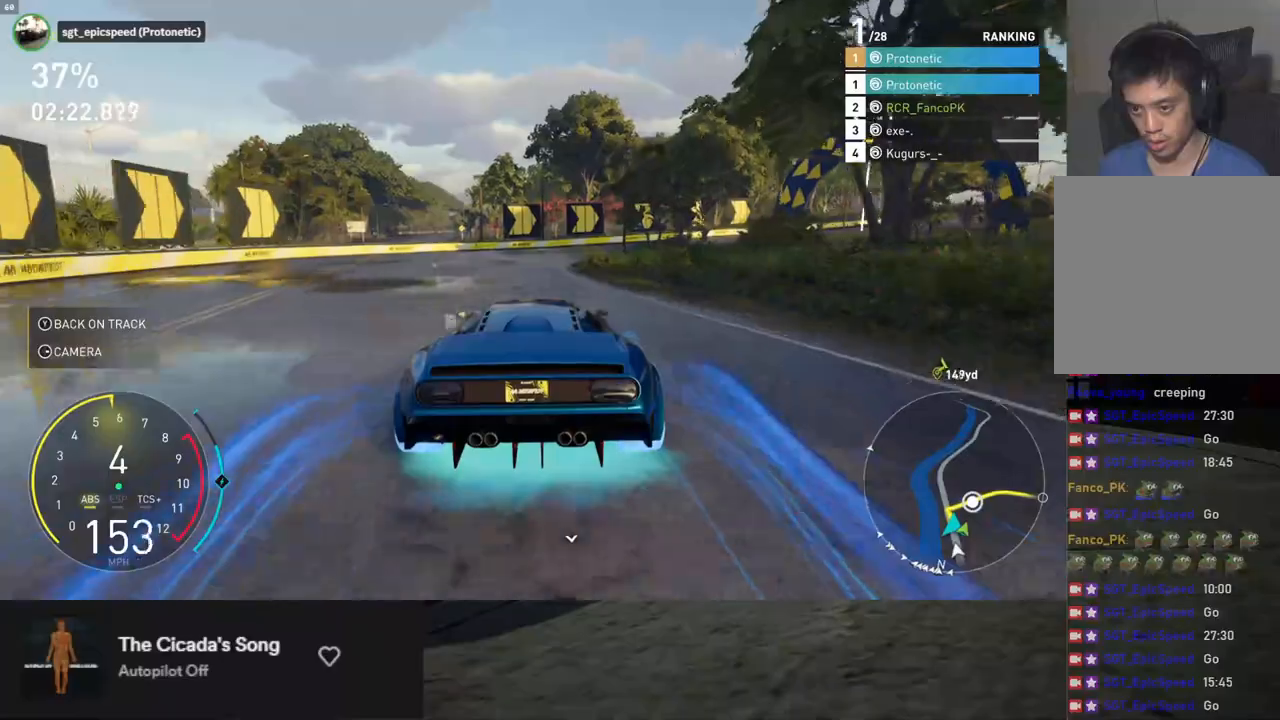
{"buttons": ["L2"], "left_stick": "down-right", "right_stick": "center", "events": [[201, "X", "down"], [285, "X", "up"]]}
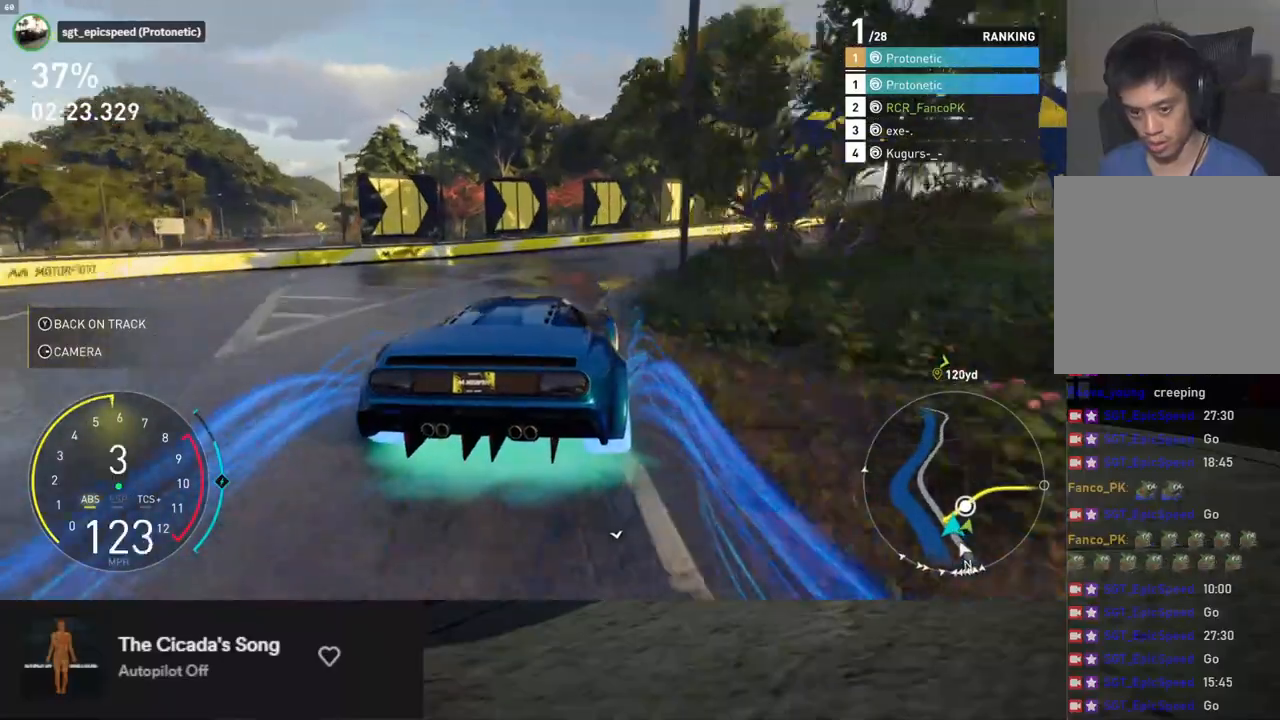
{"buttons": [], "left_stick": "down-right", "right_stick": "center", "events": [[351, "X", "down"], [401, "L2", "up"], [435, "X", "up"]]}
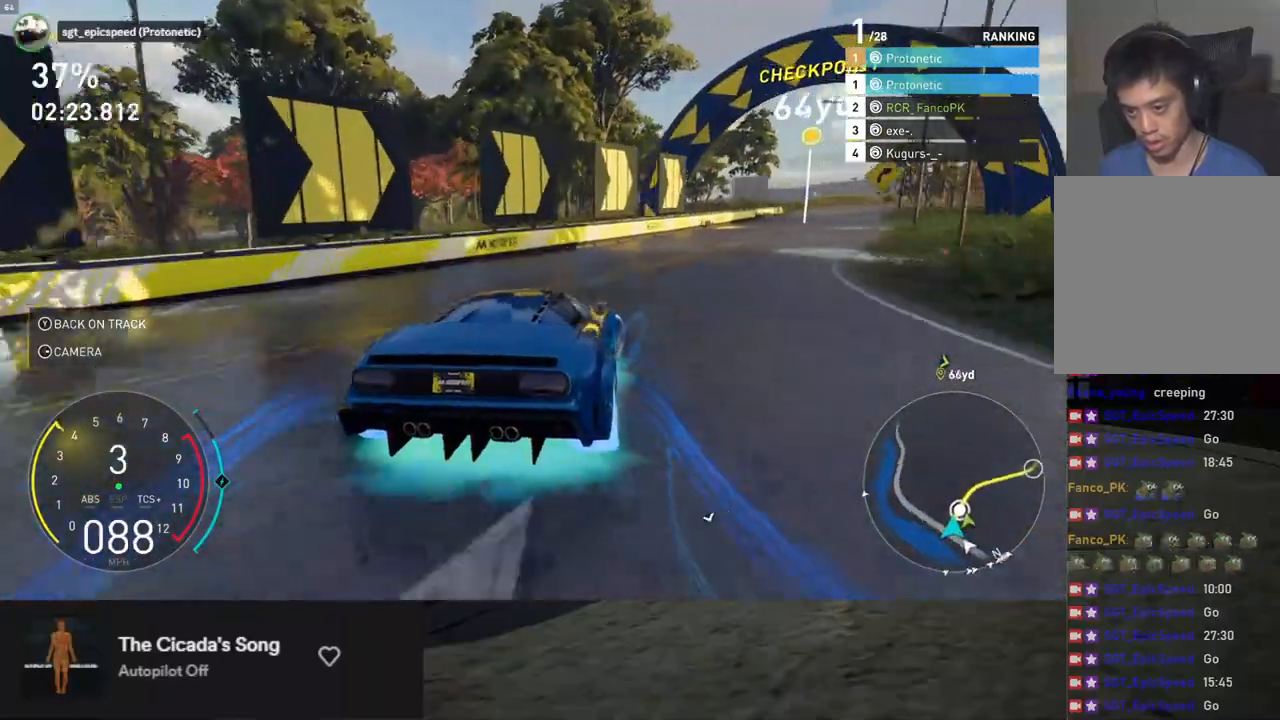
{"buttons": ["R2"], "left_stick": "down-right", "right_stick": "center", "events": [[134, "R2", "down"], [251, "left_stick", "down"], [502, "left_stick", "down-right"]]}
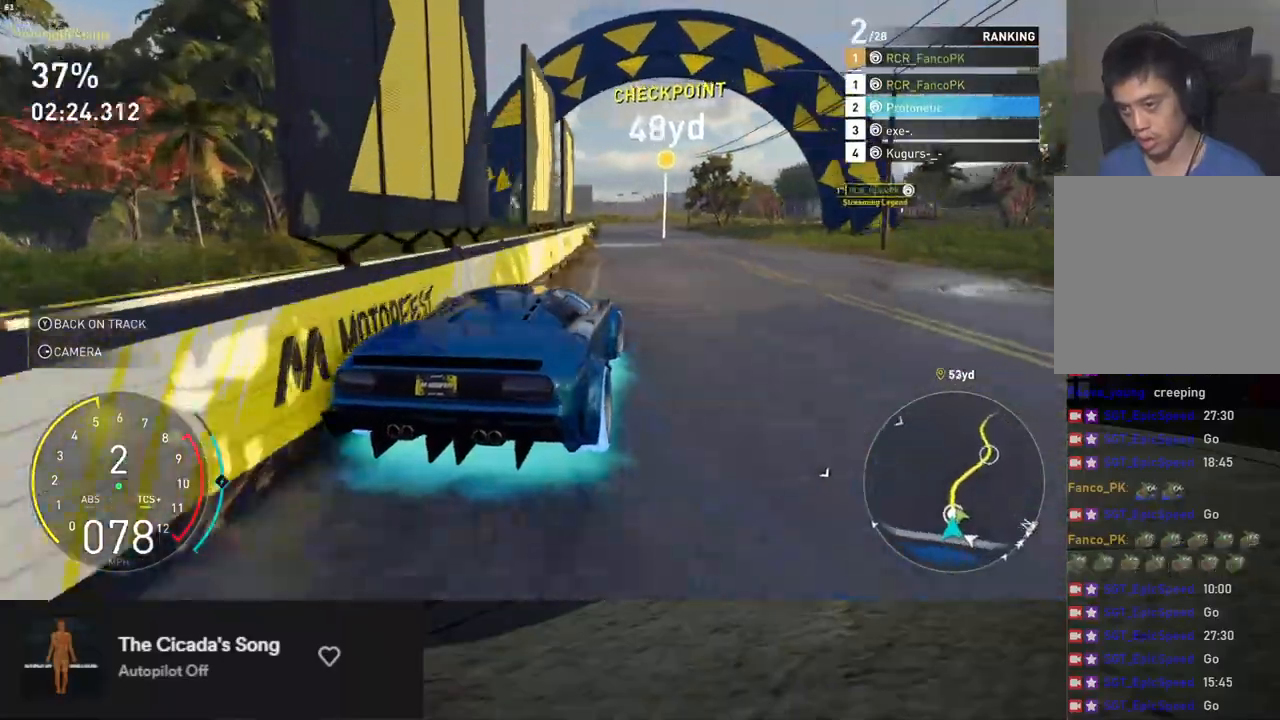
{"buttons": ["L1", "R2"], "left_stick": "down", "right_stick": "center", "events": [[167, "left_stick", "down"], [184, "L1", "down"], [351, "left_stick", "down-right"], [468, "left_stick", "down"]]}
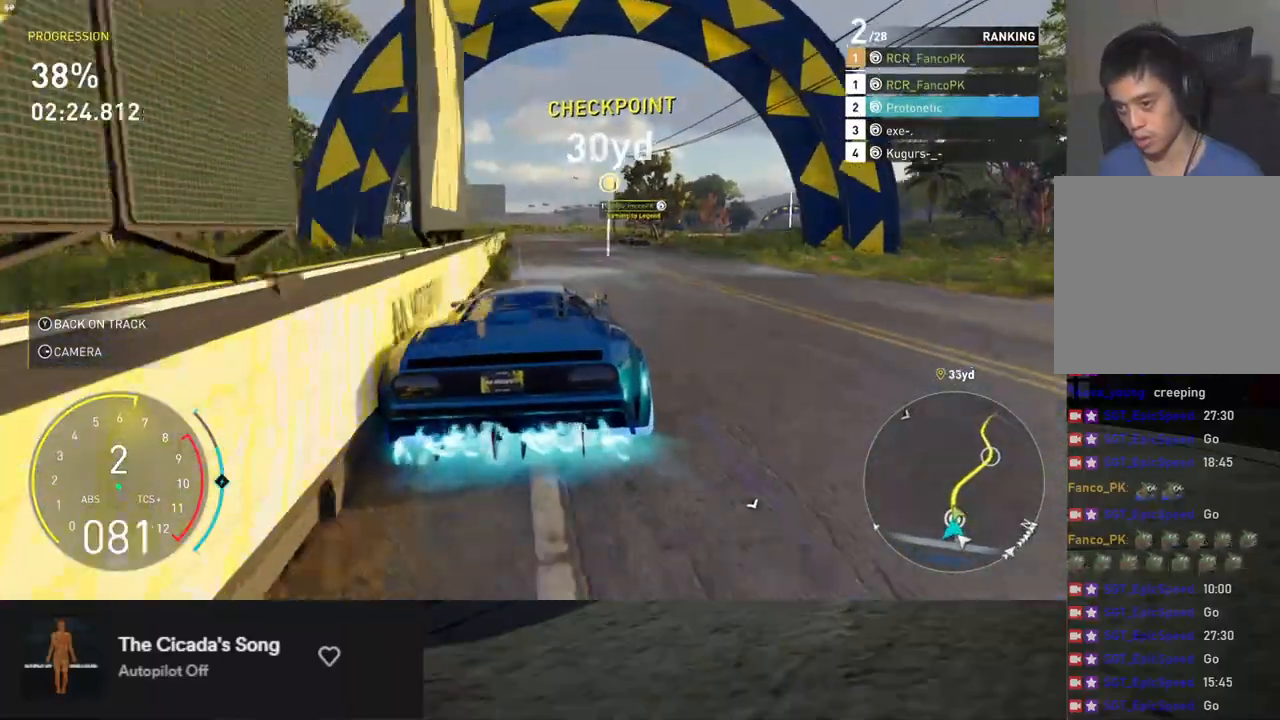
{"buttons": ["L1", "R2"], "left_stick": "down", "right_stick": "center", "events": [[101, "A", "down"], [218, "A", "up"], [285, "left_stick", "down-left"], [402, "left_stick", "down"]]}
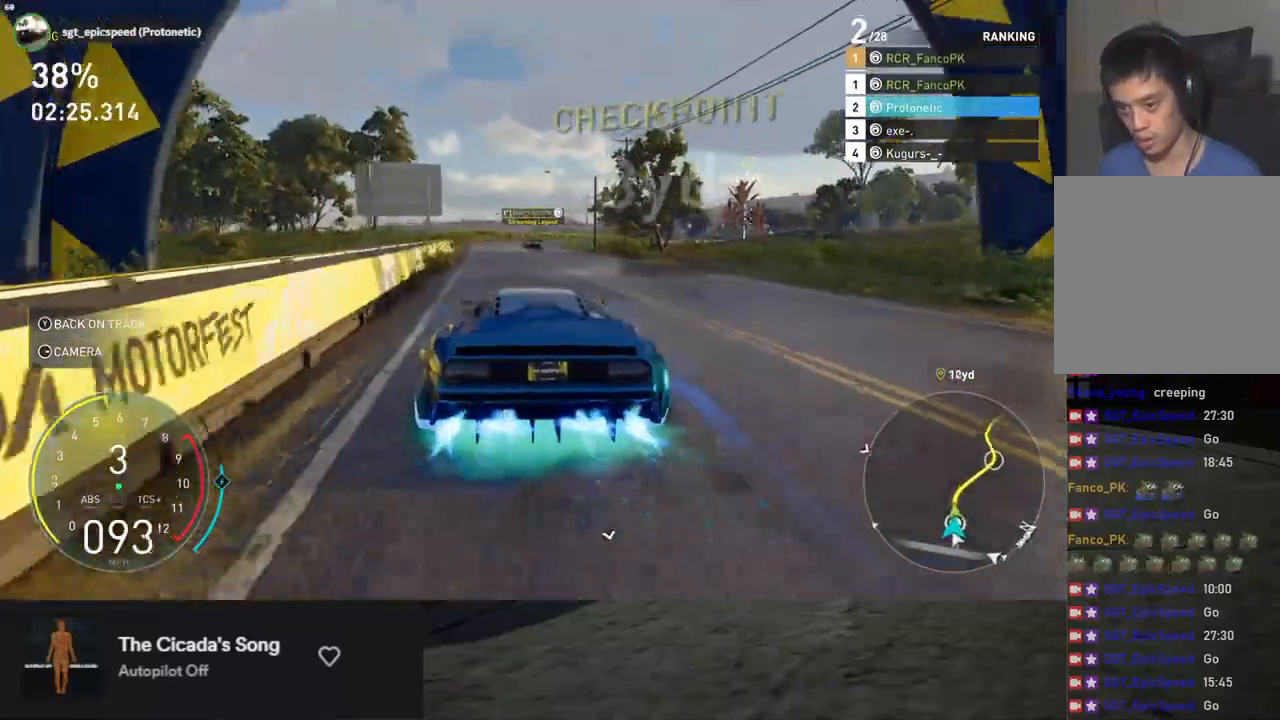
{"buttons": ["L1", "R2"], "left_stick": "down", "right_stick": "center", "events": [[217, "left_stick", "down-right"], [318, "left_stick", "down"]]}
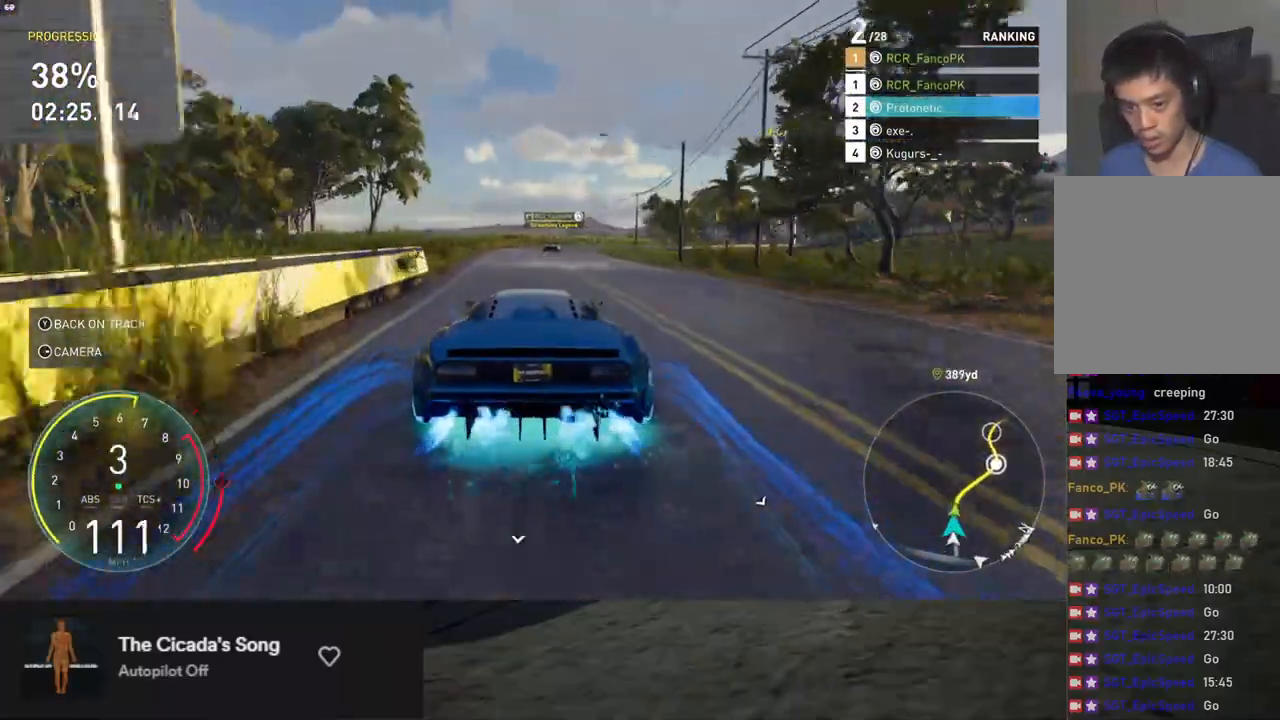
{"buttons": ["R2"], "left_stick": "down-right", "right_stick": "center", "events": [[234, "L1", "up"], [301, "left_stick", "down-right"]]}
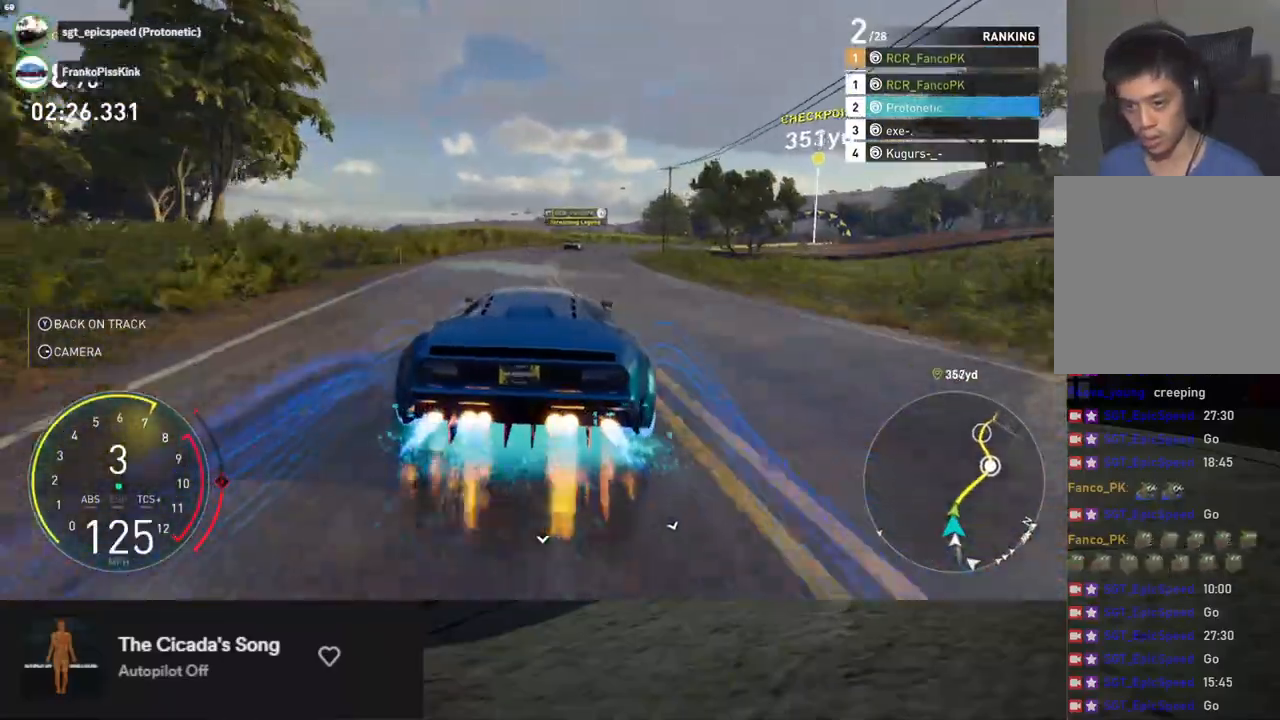
{"buttons": ["R2"], "left_stick": "down-right", "right_stick": "center", "events": []}
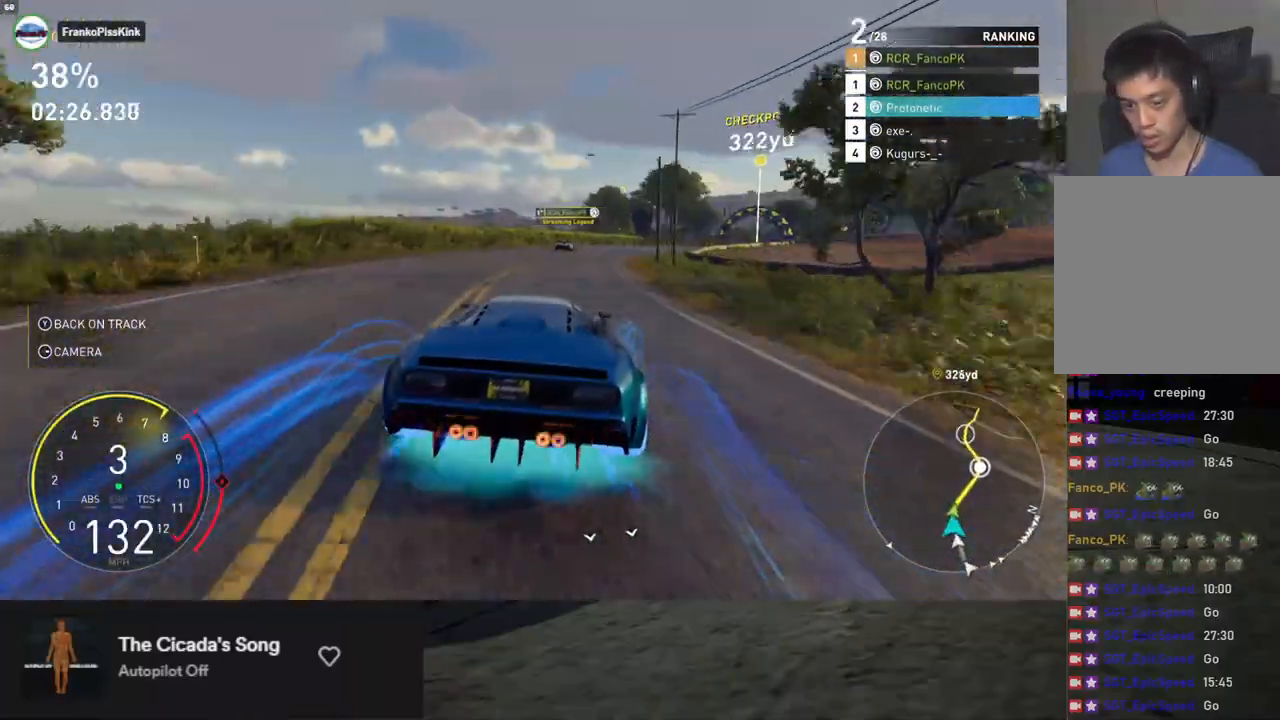
{"buttons": ["R2"], "left_stick": "right", "right_stick": "center", "events": [[17, "left_stick", "down"], [184, "left_stick", "right"], [351, "left_stick", "center"], [435, "left_stick", "right"]]}
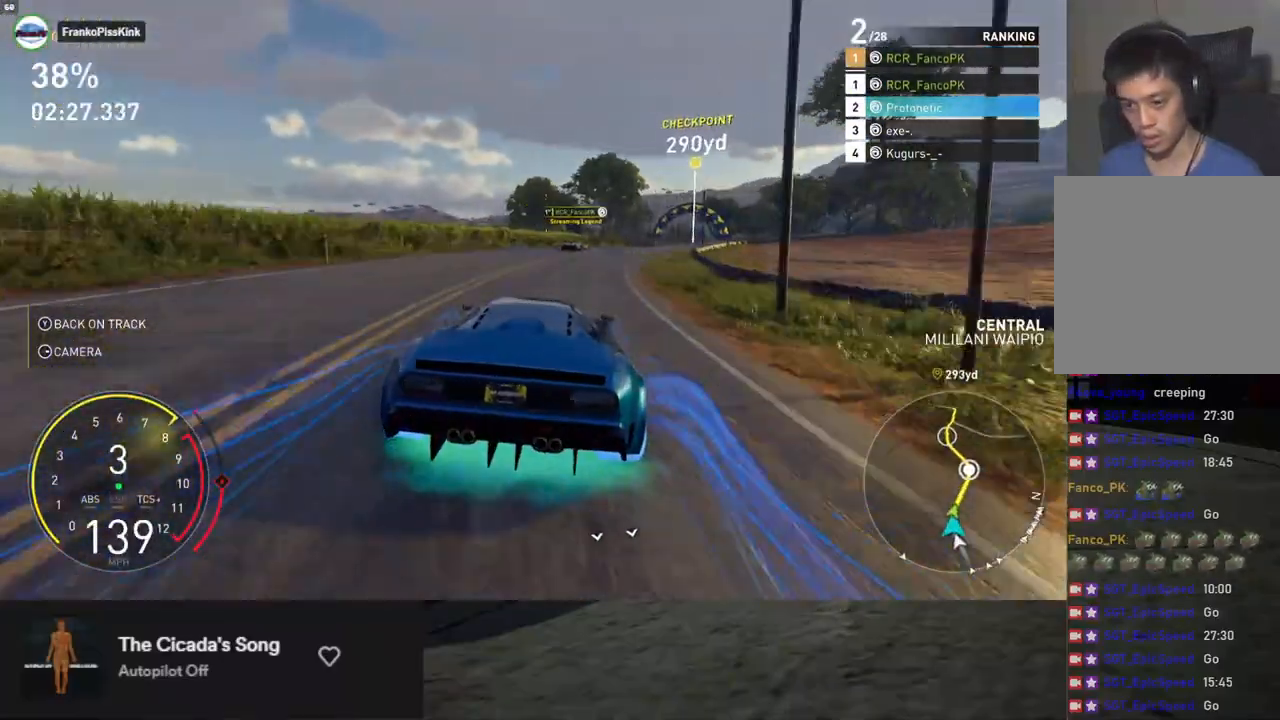
{"buttons": ["L1", "R2"], "left_stick": "right", "right_stick": "center", "events": [[16, "A", "down"], [117, "A", "up"], [217, "left_stick", "center"], [334, "L1", "down"], [434, "left_stick", "right"]]}
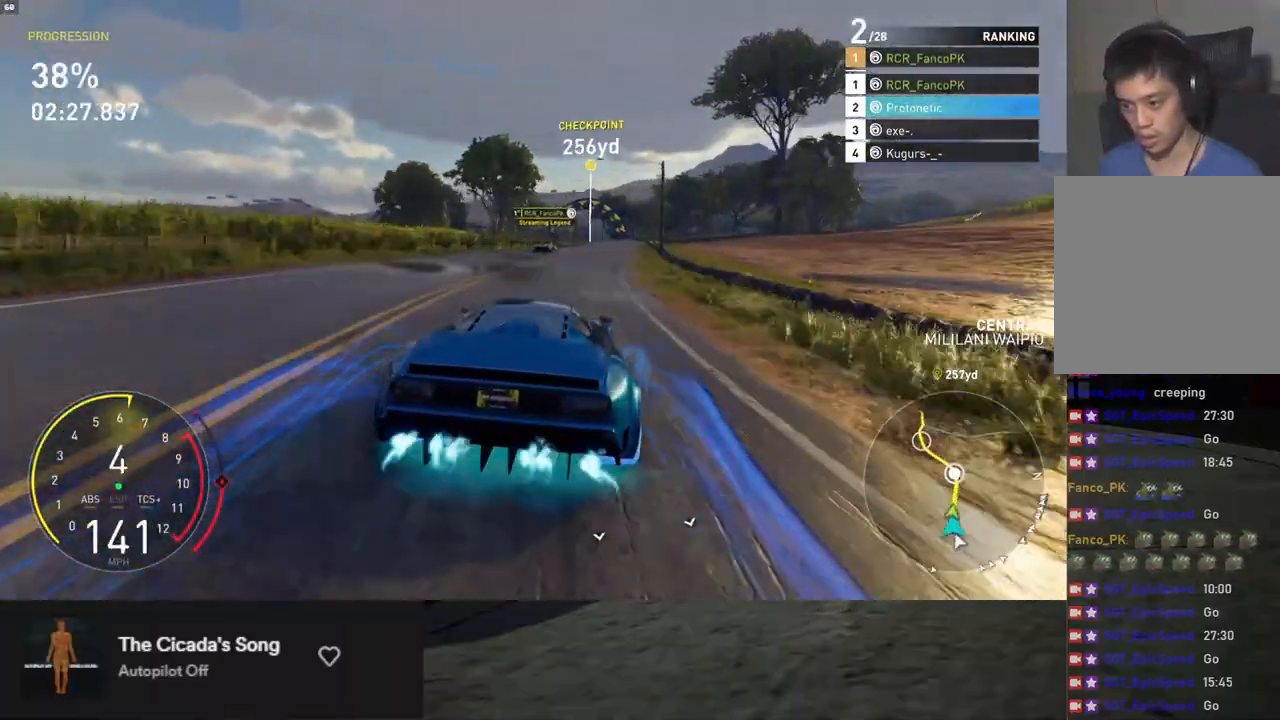
{"buttons": ["L1", "R2"], "left_stick": "center", "right_stick": "center", "events": [[50, "left_stick", "center"]]}
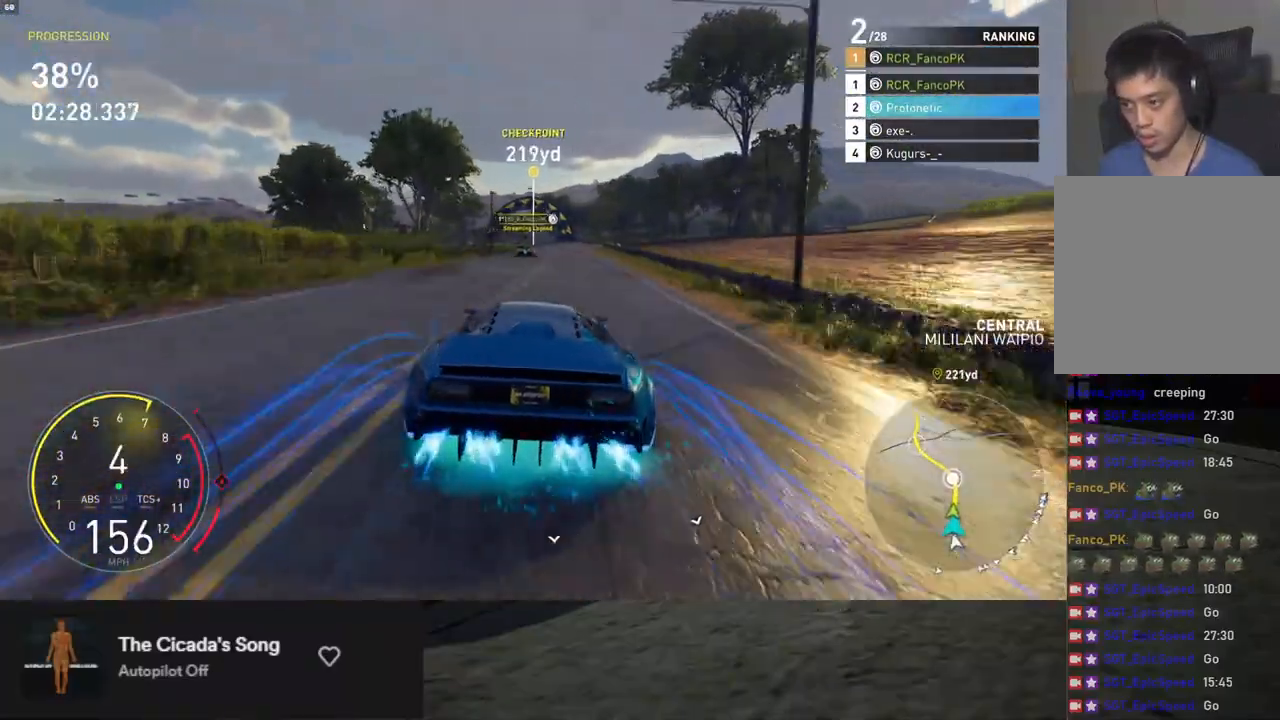
{"buttons": ["R2"], "left_stick": "right", "right_stick": "center", "events": [[100, "left_stick", "right"], [201, "L1", "up"], [201, "left_stick", "center"], [368, "left_stick", "right"]]}
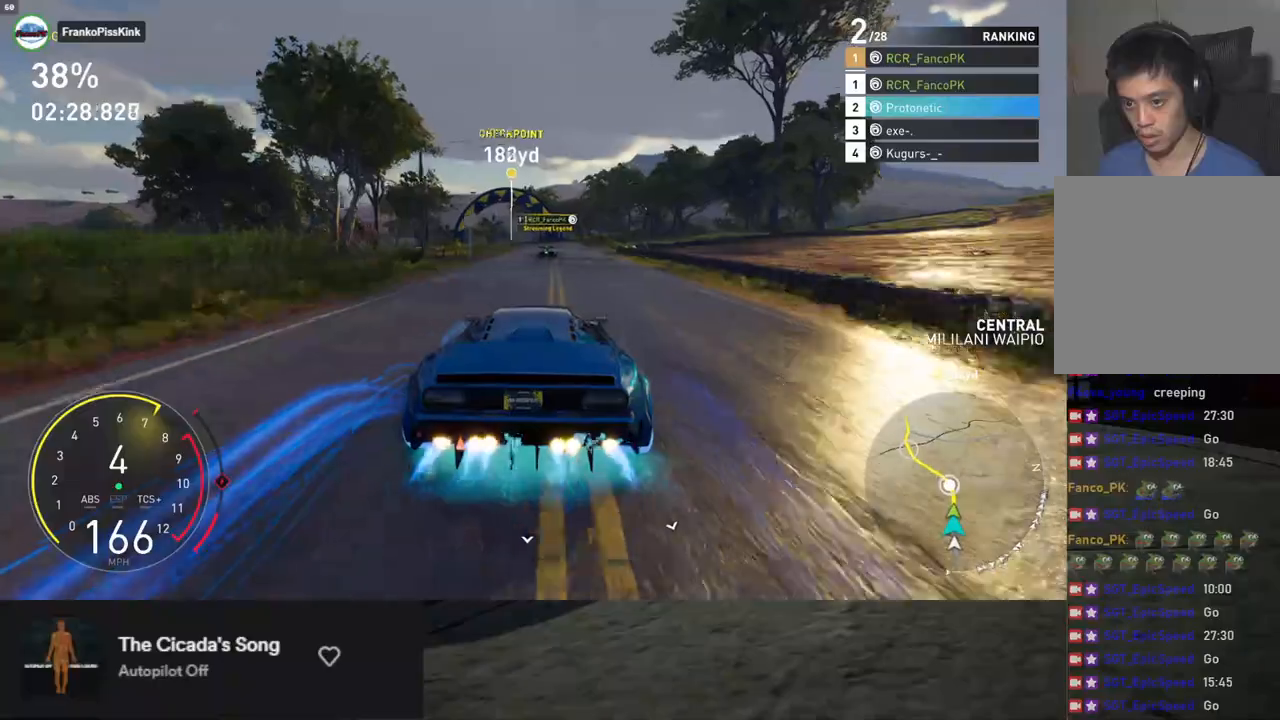
{"buttons": ["R2"], "left_stick": "center", "right_stick": "center", "events": [[16, "left_stick", "center"], [334, "left_stick", "right"], [418, "left_stick", "center"]]}
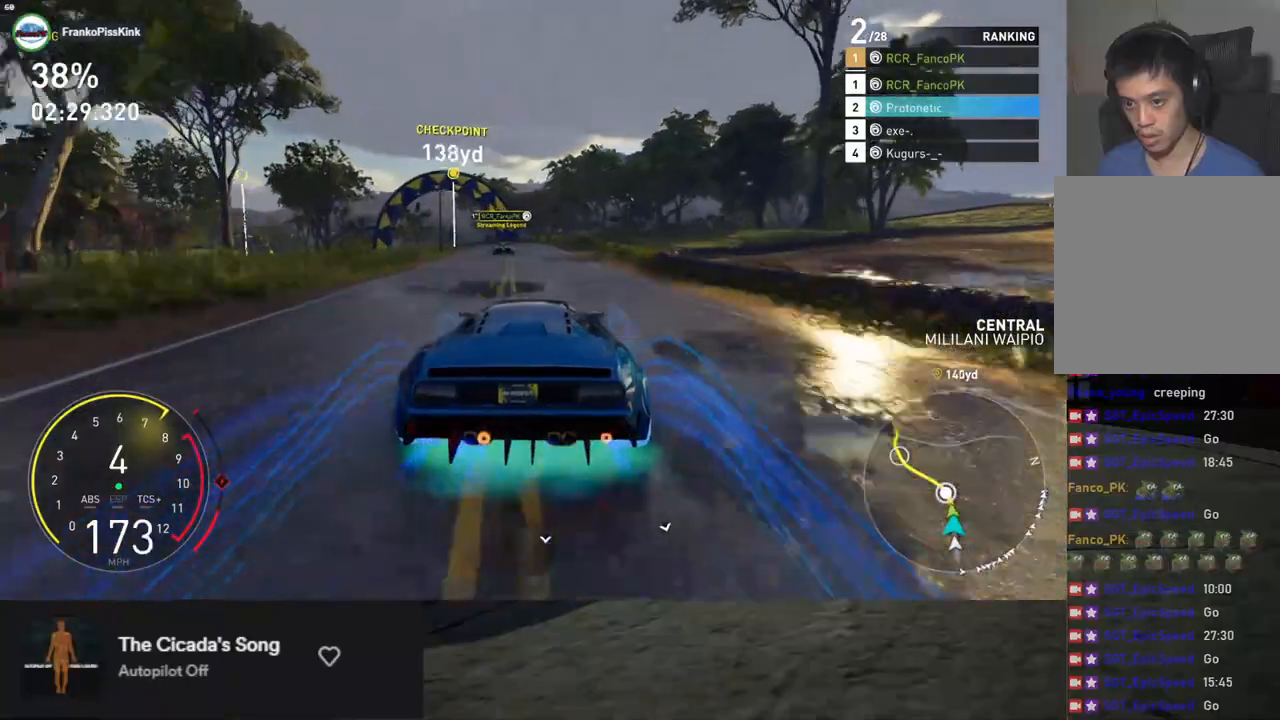
{"buttons": ["R2"], "left_stick": "center", "right_stick": "center", "events": [[50, "left_stick", "left"], [367, "left_stick", "center"]]}
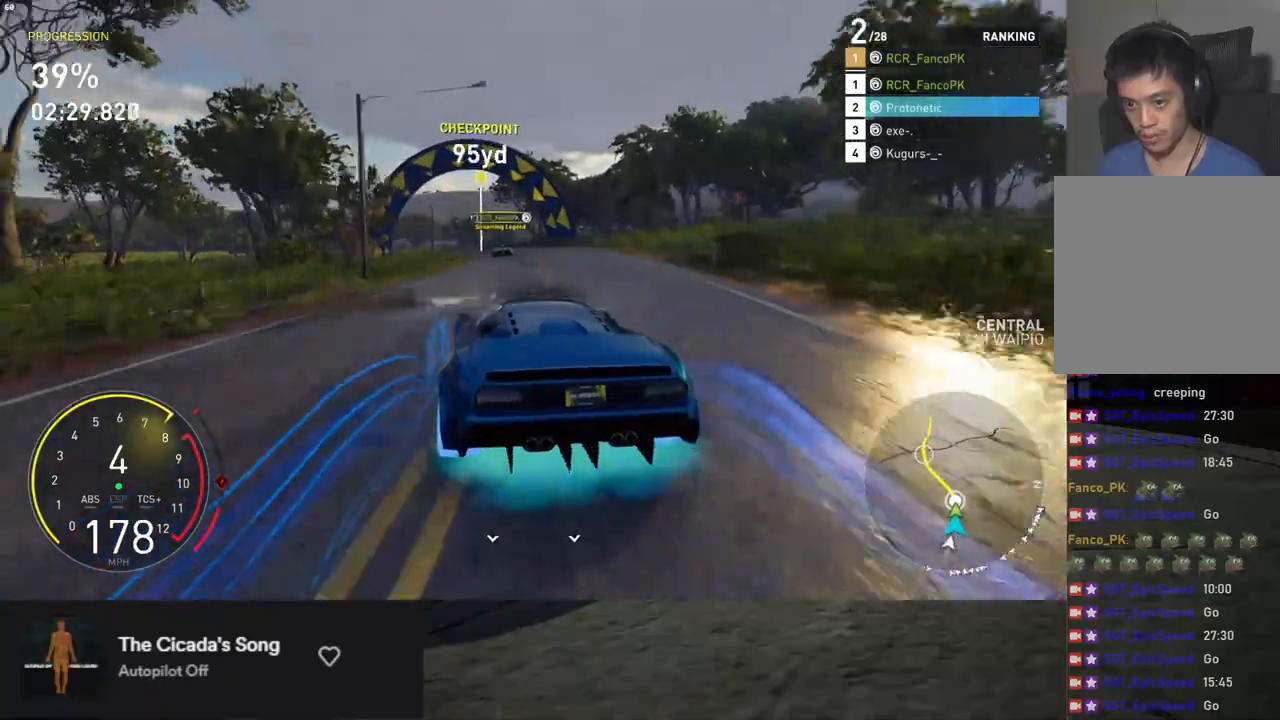
{"buttons": ["R2"], "left_stick": "left", "right_stick": "center", "events": [[285, "left_stick", "left"]]}
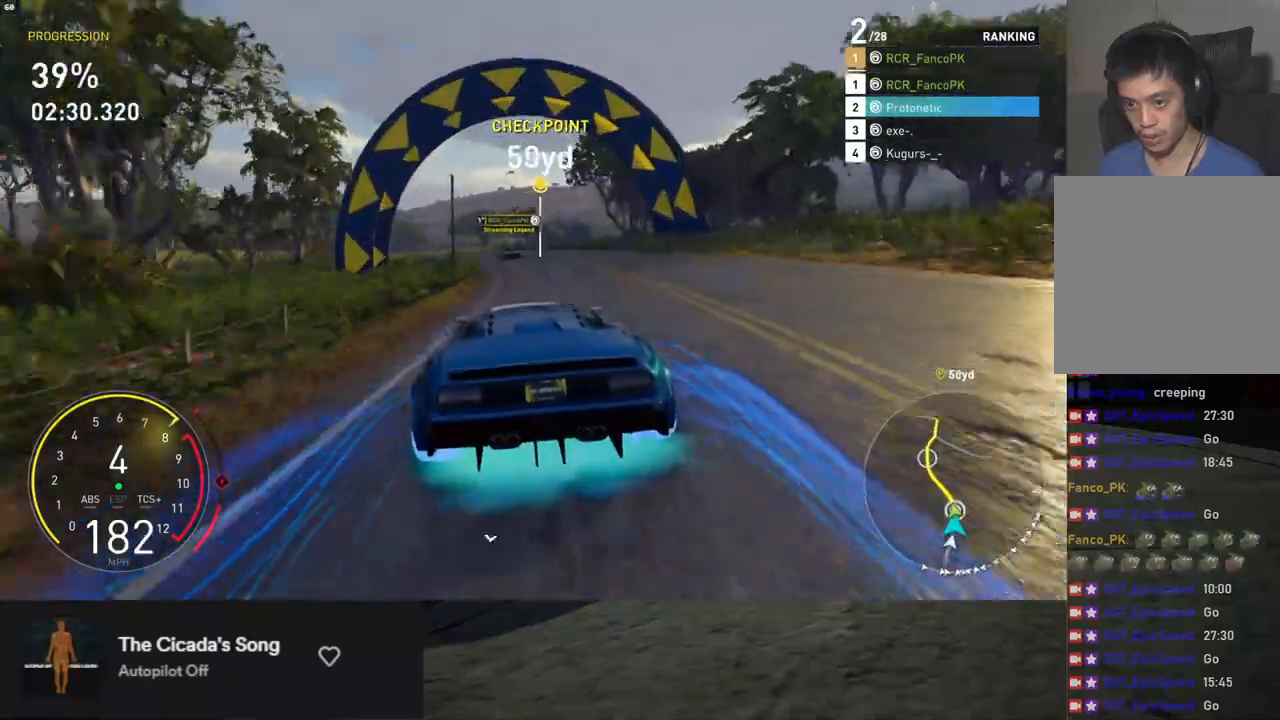
{"buttons": ["R2"], "left_stick": "down", "right_stick": "center", "events": [[468, "left_stick", "down"]]}
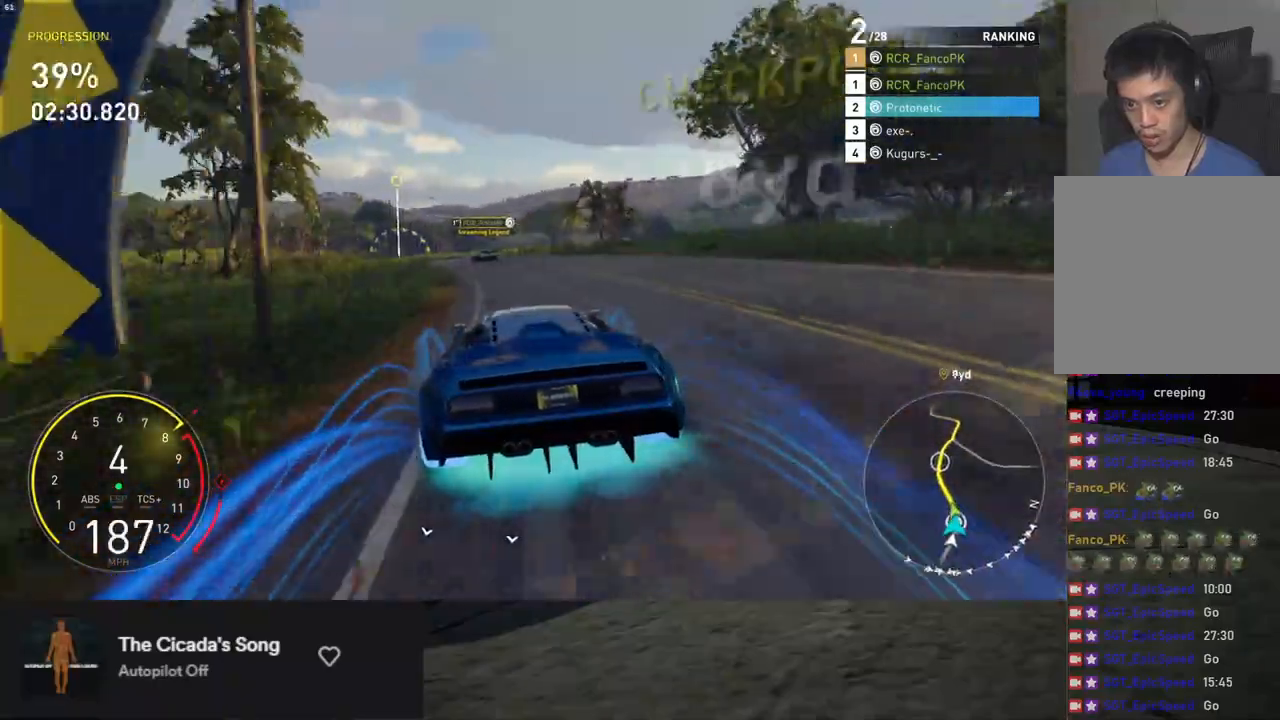
{"buttons": ["R2"], "left_stick": "down-left", "right_stick": "center", "events": [[33, "left_stick", "down-left"], [66, "A", "down"], [150, "A", "up"]]}
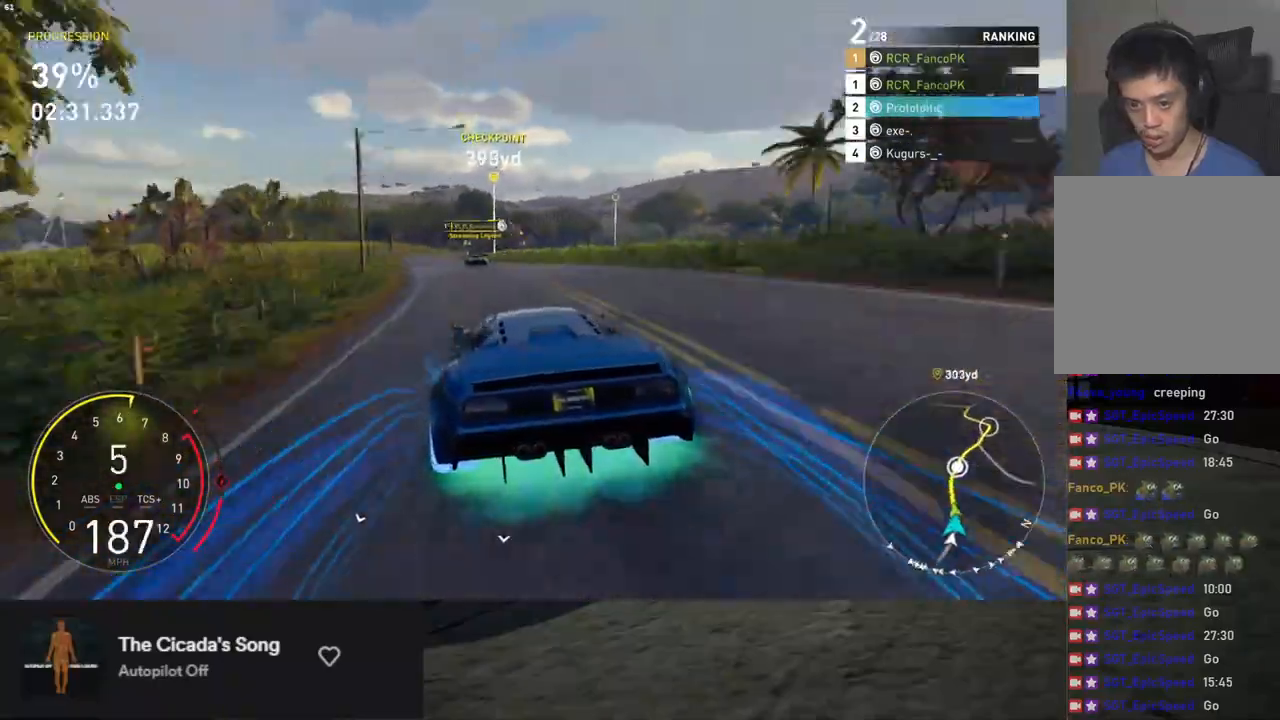
{"buttons": ["R2"], "left_stick": "down", "right_stick": "center", "events": [[485, "left_stick", "down"]]}
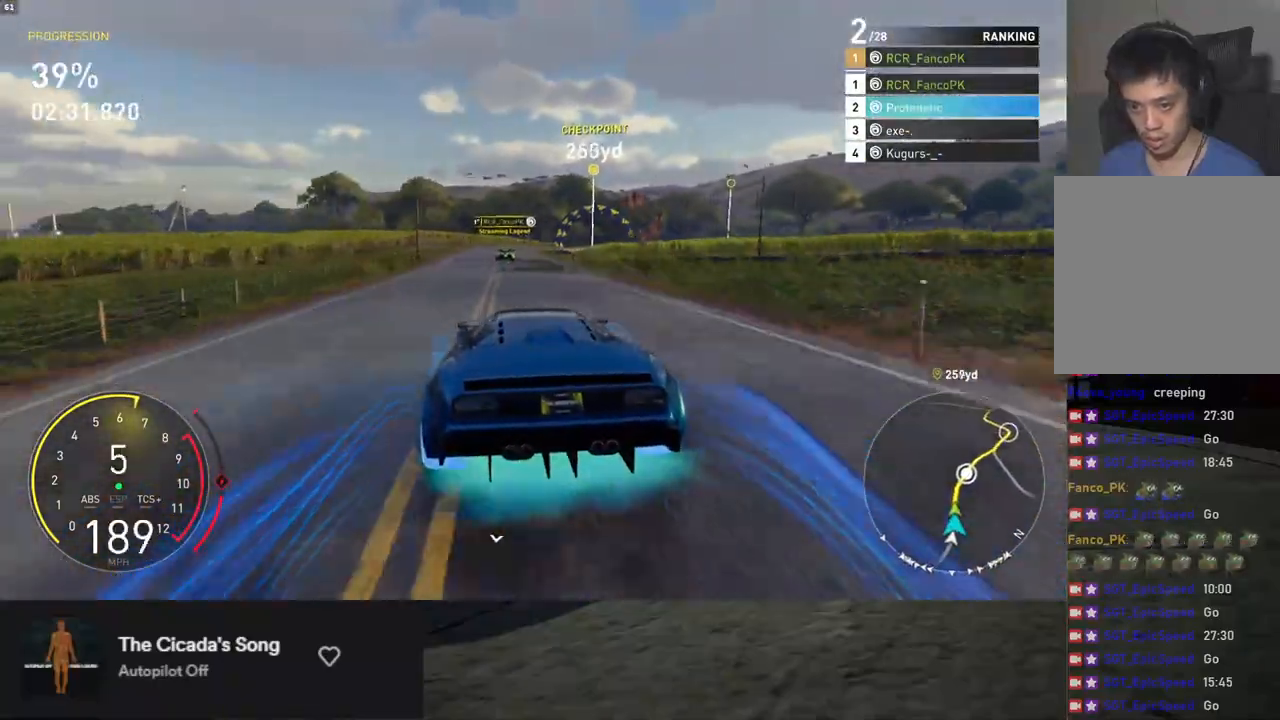
{"buttons": ["R2"], "left_stick": "down", "right_stick": "center", "events": []}
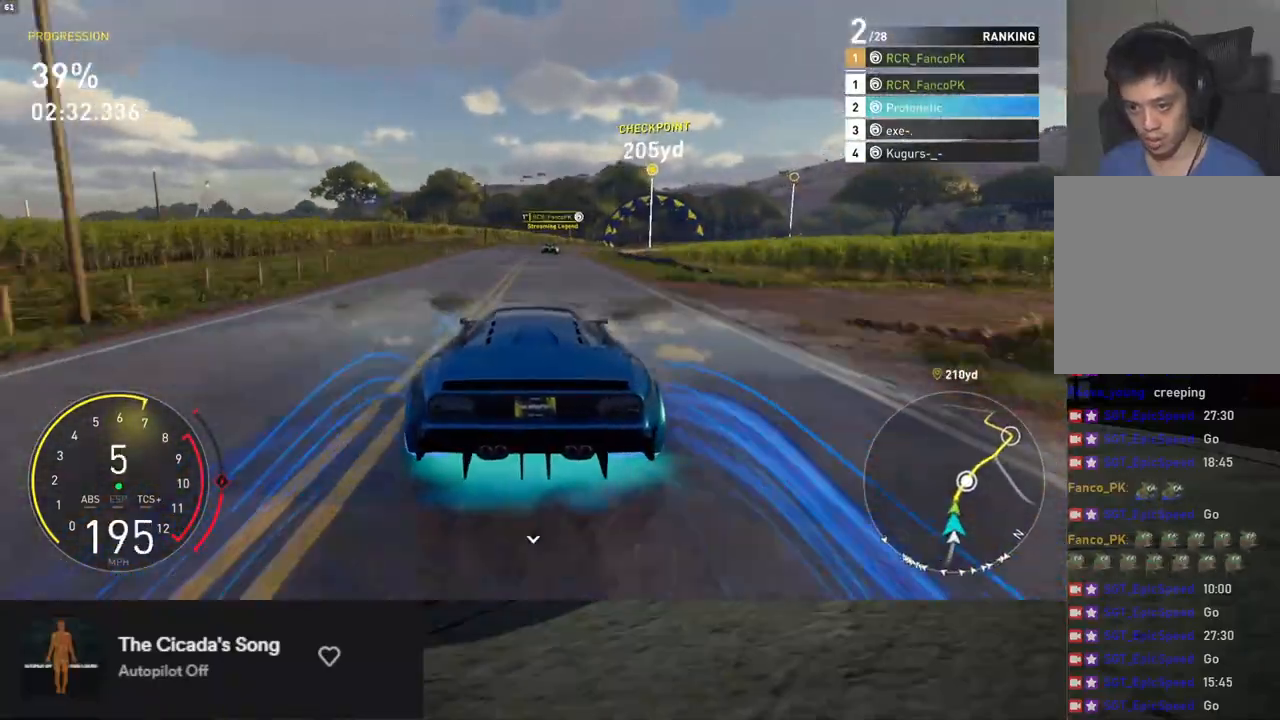
{"buttons": ["R2"], "left_stick": "down-right", "right_stick": "center", "events": [[33, "left_stick", "down-right"], [200, "left_stick", "down"], [351, "left_stick", "down-right"]]}
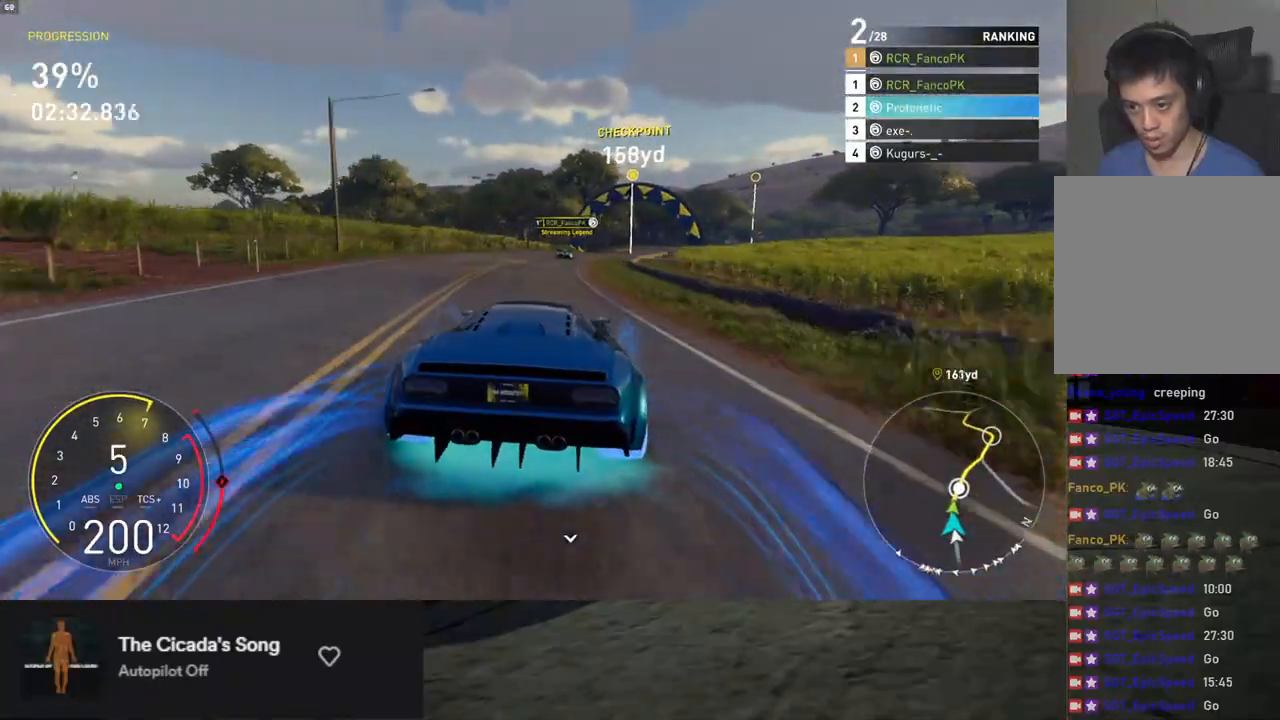
{"buttons": ["R2"], "left_stick": "right", "right_stick": "center", "events": [[101, "left_stick", "right"], [284, "left_stick", "center"], [368, "left_stick", "right"]]}
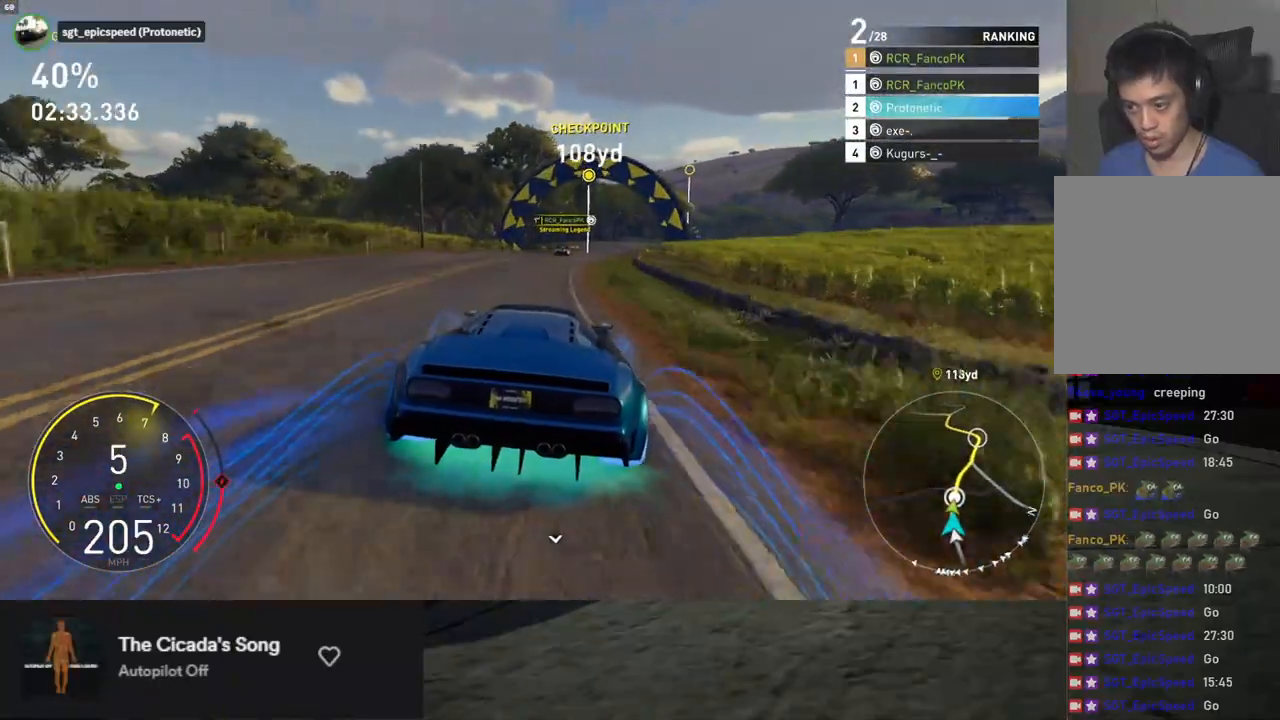
{"buttons": ["L1", "R2"], "left_stick": "center", "right_stick": "center", "events": [[83, "left_stick", "center"], [217, "left_stick", "right"], [334, "L1", "down"], [351, "left_stick", "center"]]}
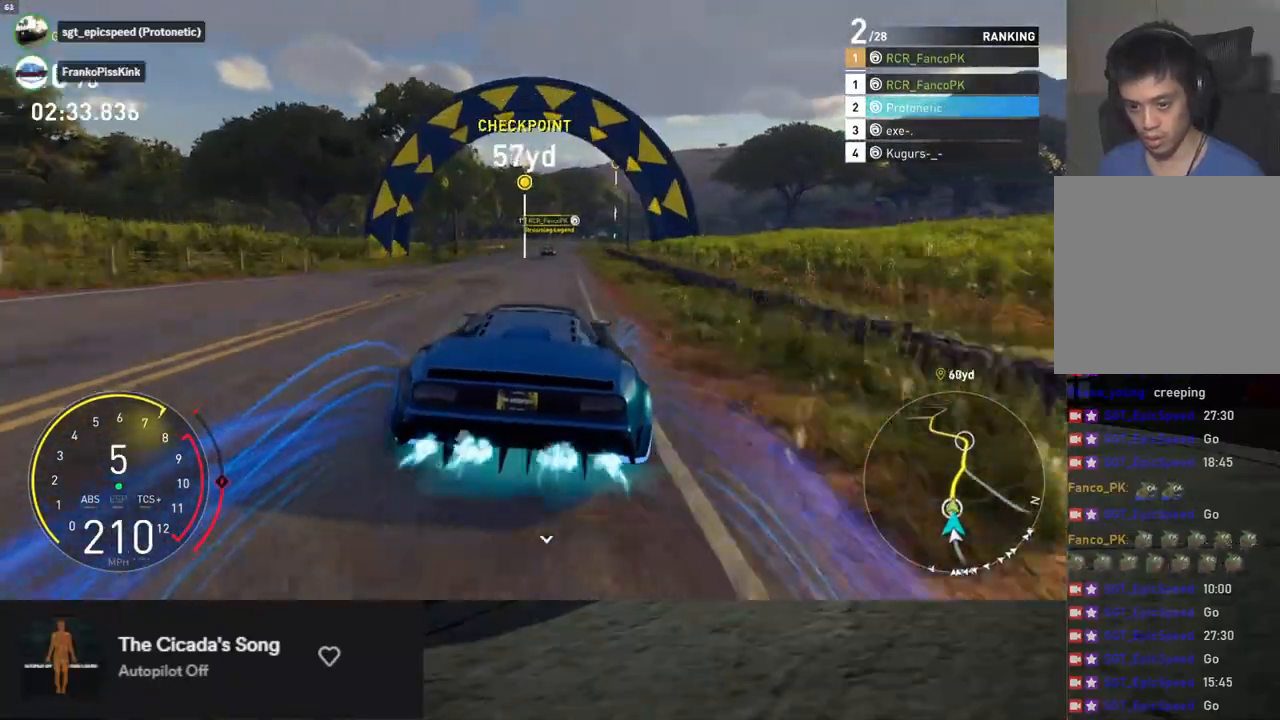
{"buttons": ["R2"], "left_stick": "center", "right_stick": "down", "events": [[434, "L1", "up"], [451, "right_stick", "down"]]}
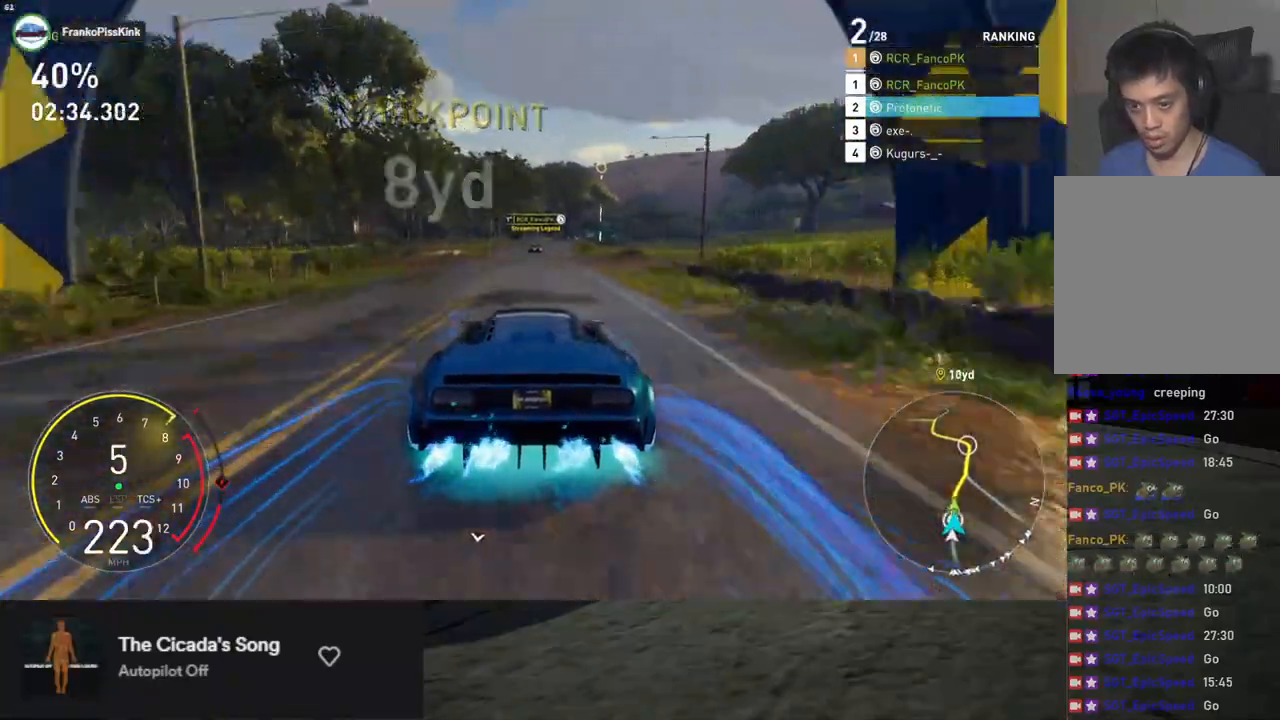
{"buttons": ["R2"], "left_stick": "center", "right_stick": "center", "events": [[151, "right_stick", "center"], [285, "left_stick", "right"], [402, "left_stick", "center"]]}
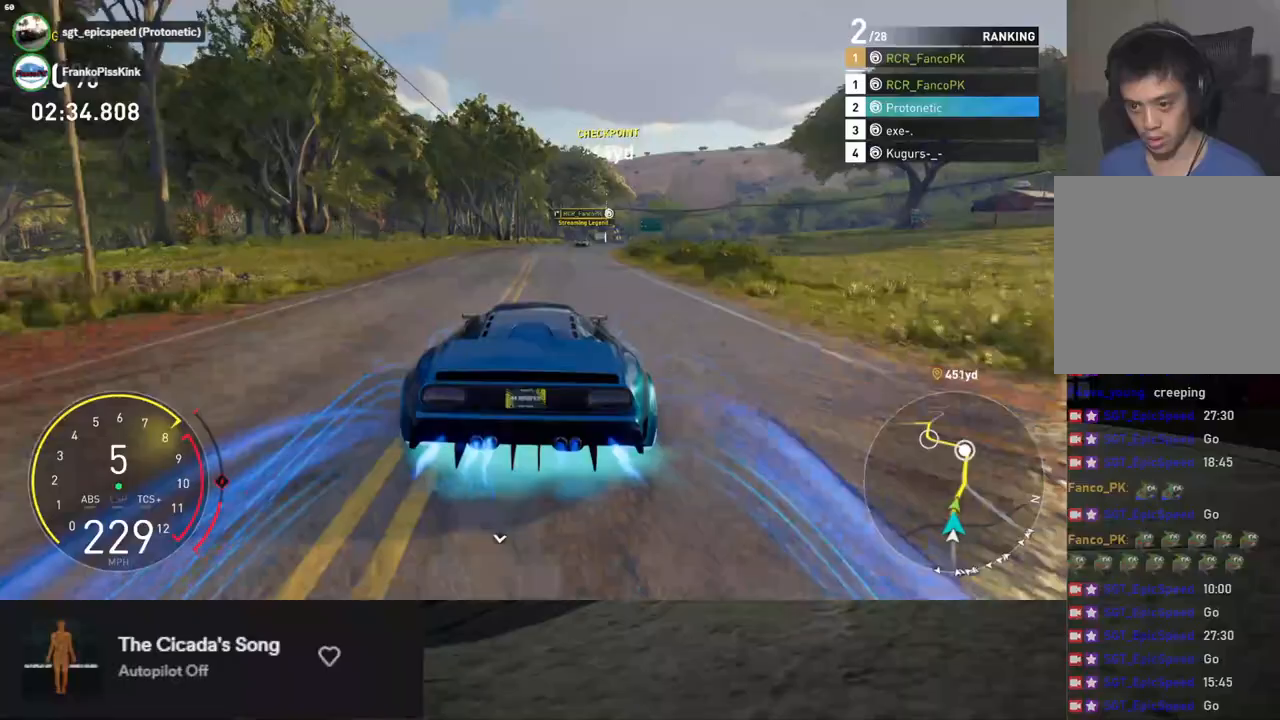
{"buttons": ["R2"], "left_stick": "right", "right_stick": "center", "events": [[34, "left_stick", "right"], [368, "left_stick", "center"], [485, "left_stick", "right"]]}
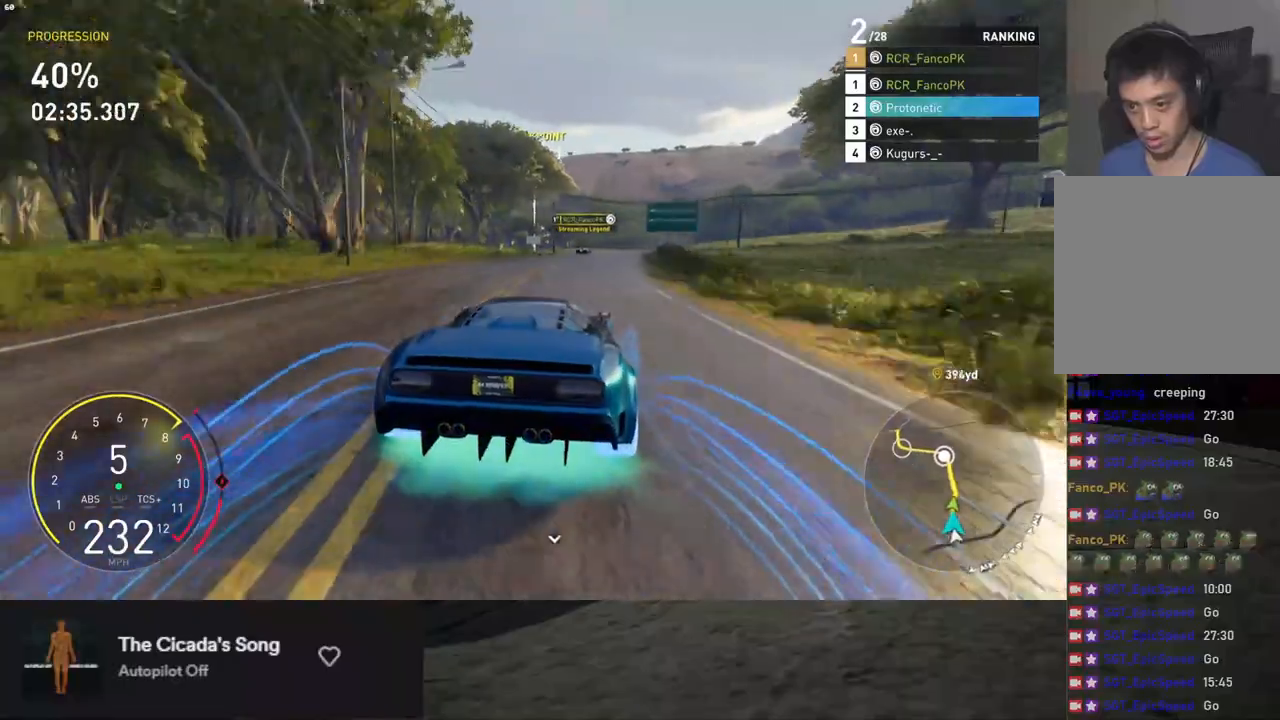
{"buttons": ["R2"], "left_stick": "center", "right_stick": "center", "events": [[117, "A", "down"], [134, "left_stick", "center"], [217, "left_stick", "right"], [234, "A", "up"], [451, "left_stick", "center"]]}
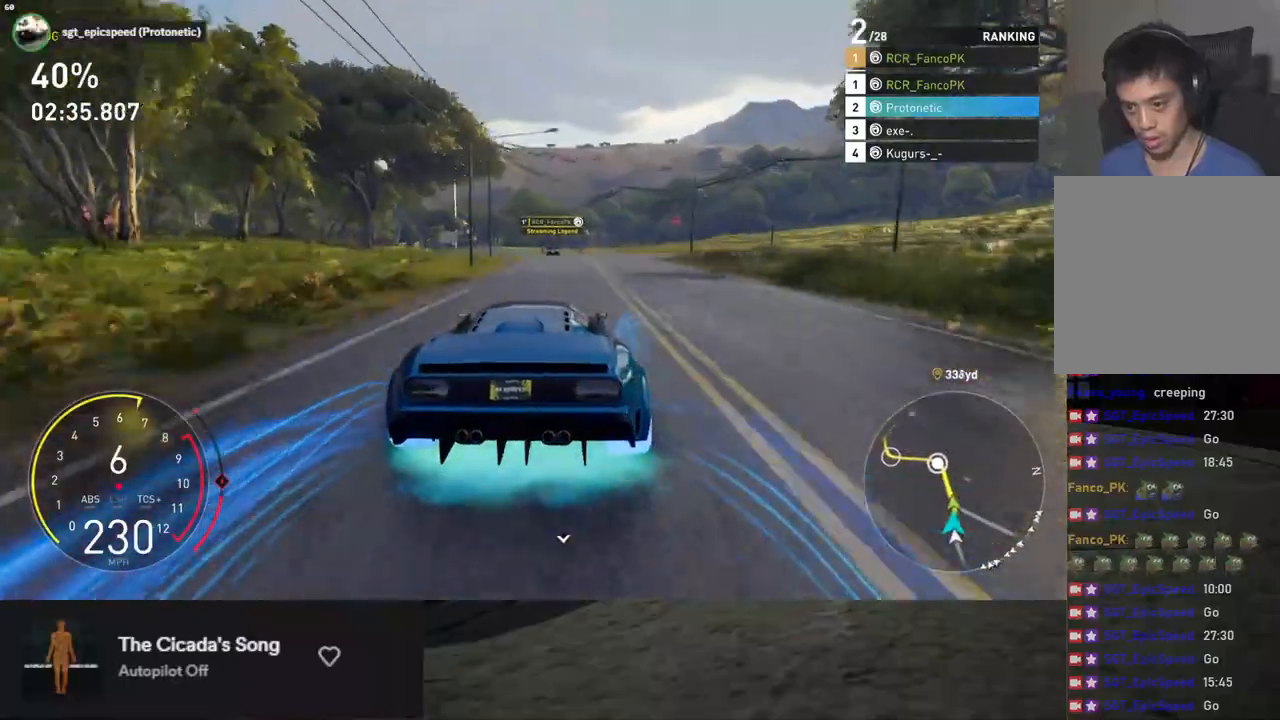
{"buttons": ["R2"], "left_stick": "center", "right_stick": "center", "events": [[134, "left_stick", "left"], [285, "left_stick", "center"], [352, "left_stick", "left"], [502, "left_stick", "center"]]}
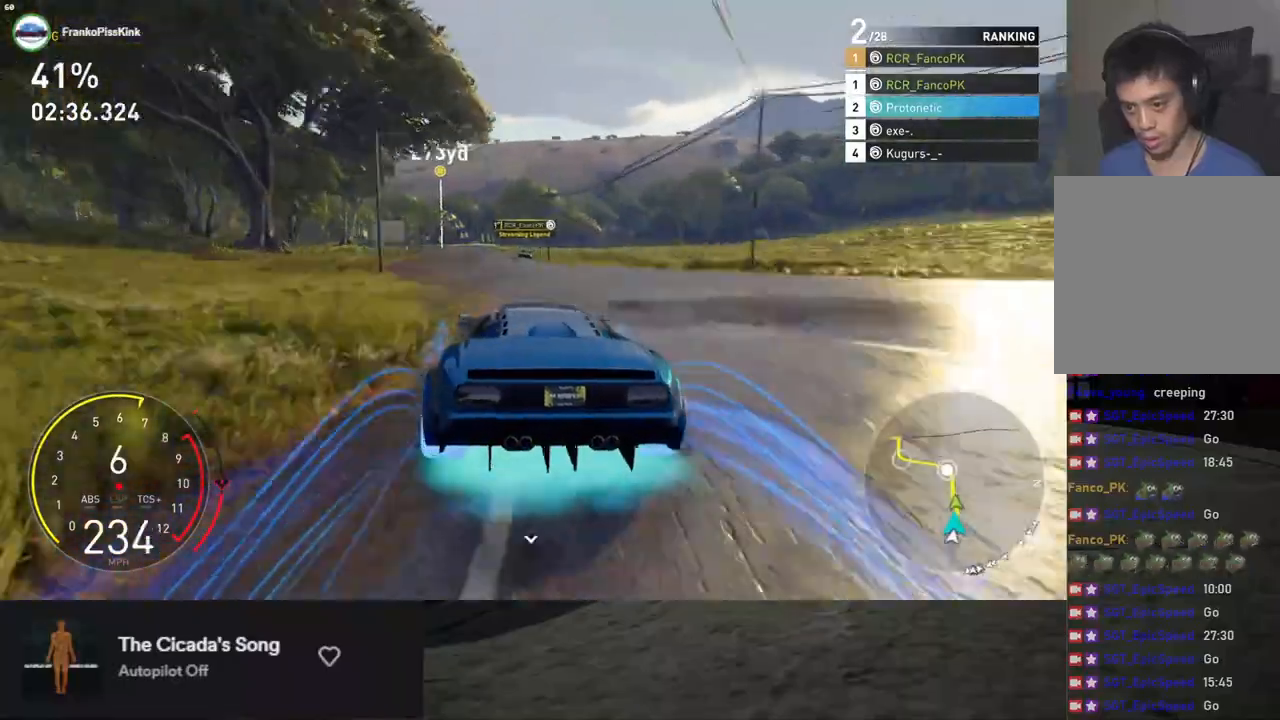
{"buttons": ["R2"], "left_stick": "center", "right_stick": "center", "events": [[301, "left_stick", "right"], [435, "left_stick", "center"]]}